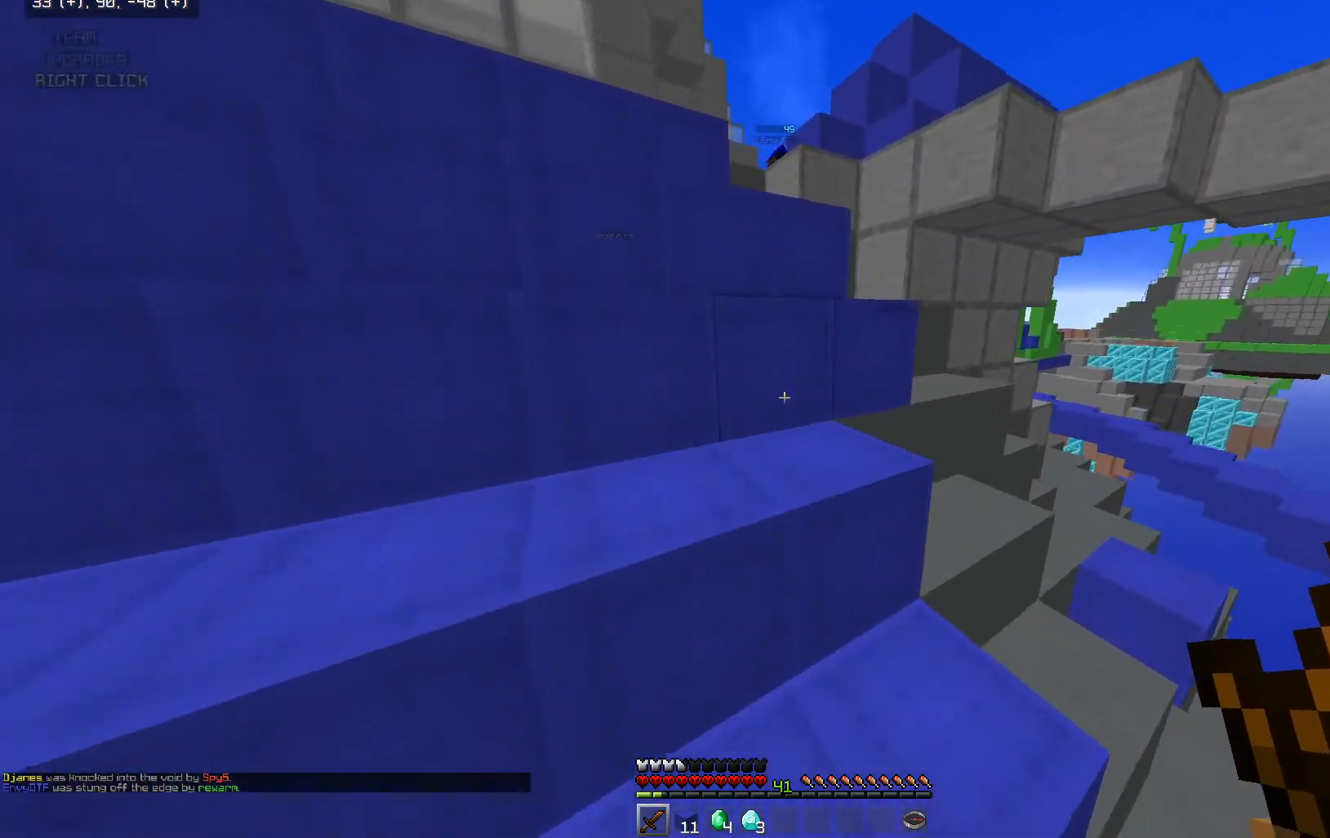
Gameplay with keyboard and mouse; each line is a JSON object with the keys and mouse buttons held at the frame after it. "events" lists presses ("down") and releases ("up") of "a", "d", "s", "space", "w", "mouse_left" and "mouse_right" between this image and that frame as [ms after this image, input, new state], when the widget could be followed in between. "mouse_left", "mouse_right" = the "left", "right" buttons of the "mouse" list. No other keys are recorded. Fast repeated clicks can show as one long hold. Mouse movement is not recorded.
{"keys": ["space", "w"], "mouse": [], "events": [[400, "space", "up"], [417, "a", "up"], [467, "space", "down"]]}
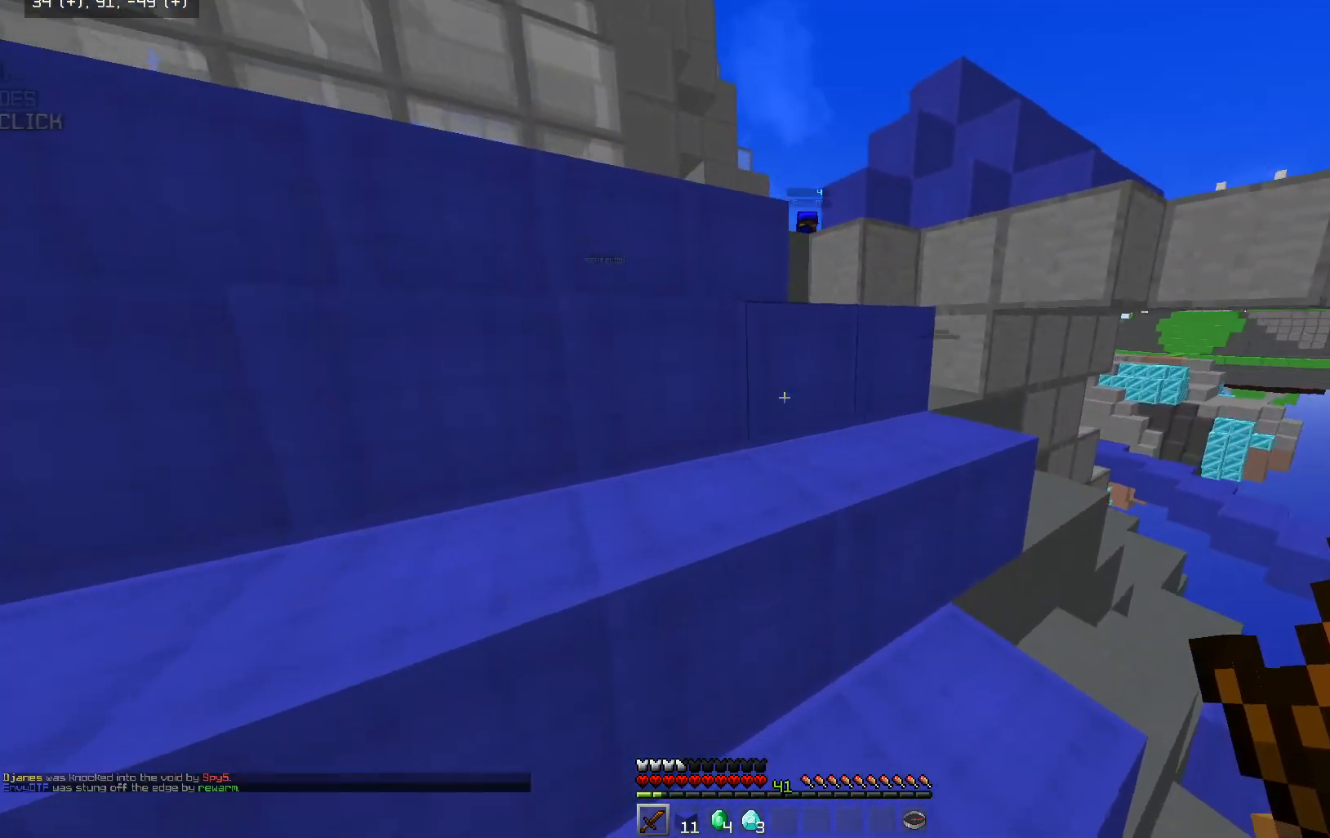
{"keys": ["space", "w"], "mouse": ["left"], "events": [[117, "a", "down"], [317, "a", "up"], [333, "mouse_left", "down"], [333, "w", "up"], [350, "w", "down"]]}
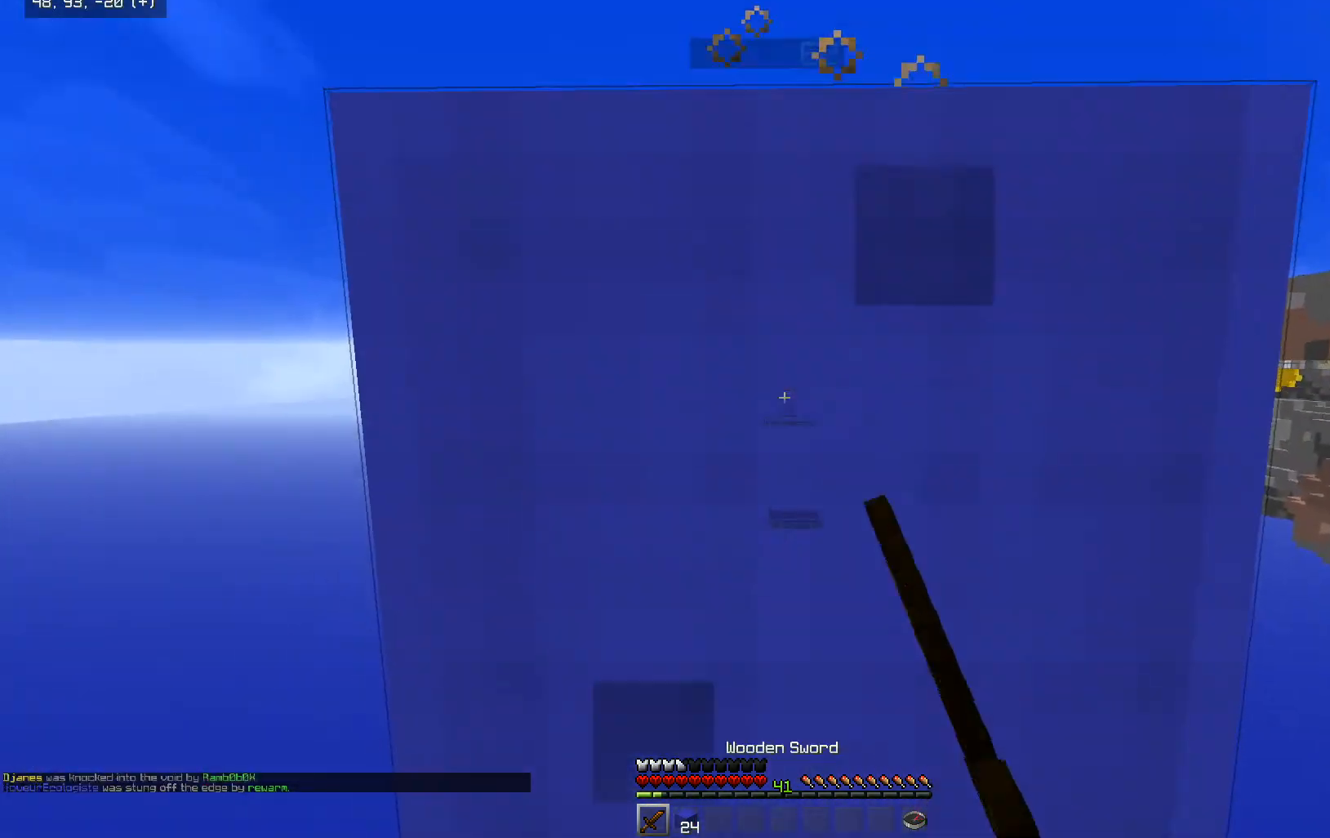
{"keys": ["s"], "mouse": [], "events": [[150, "w", "up"], [200, "s", "down"], [200, "space", "up"], [500, "mouse_left", "up"]]}
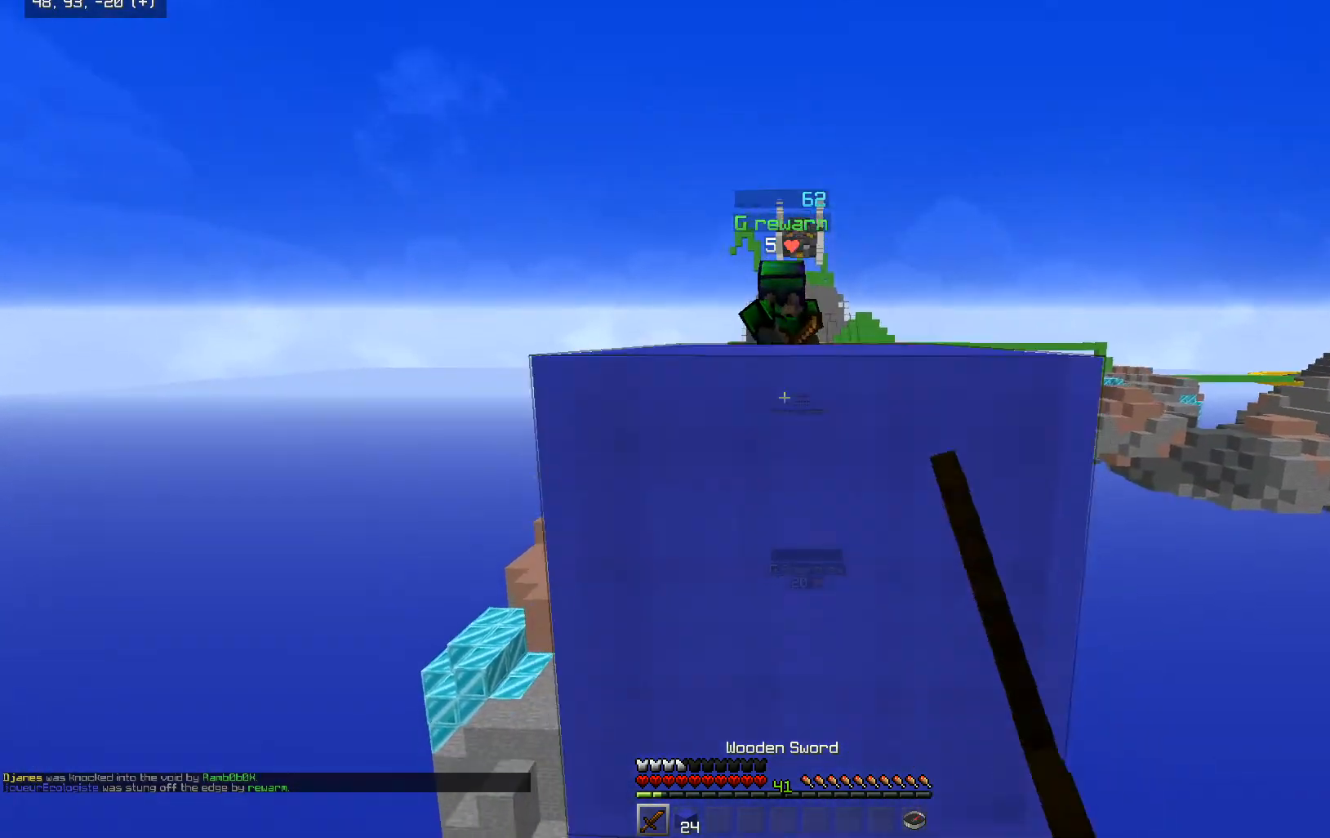
{"keys": ["s"], "mouse": ["right"], "events": [[300, "s", "up"], [450, "mouse_right", "down"], [450, "s", "down"]]}
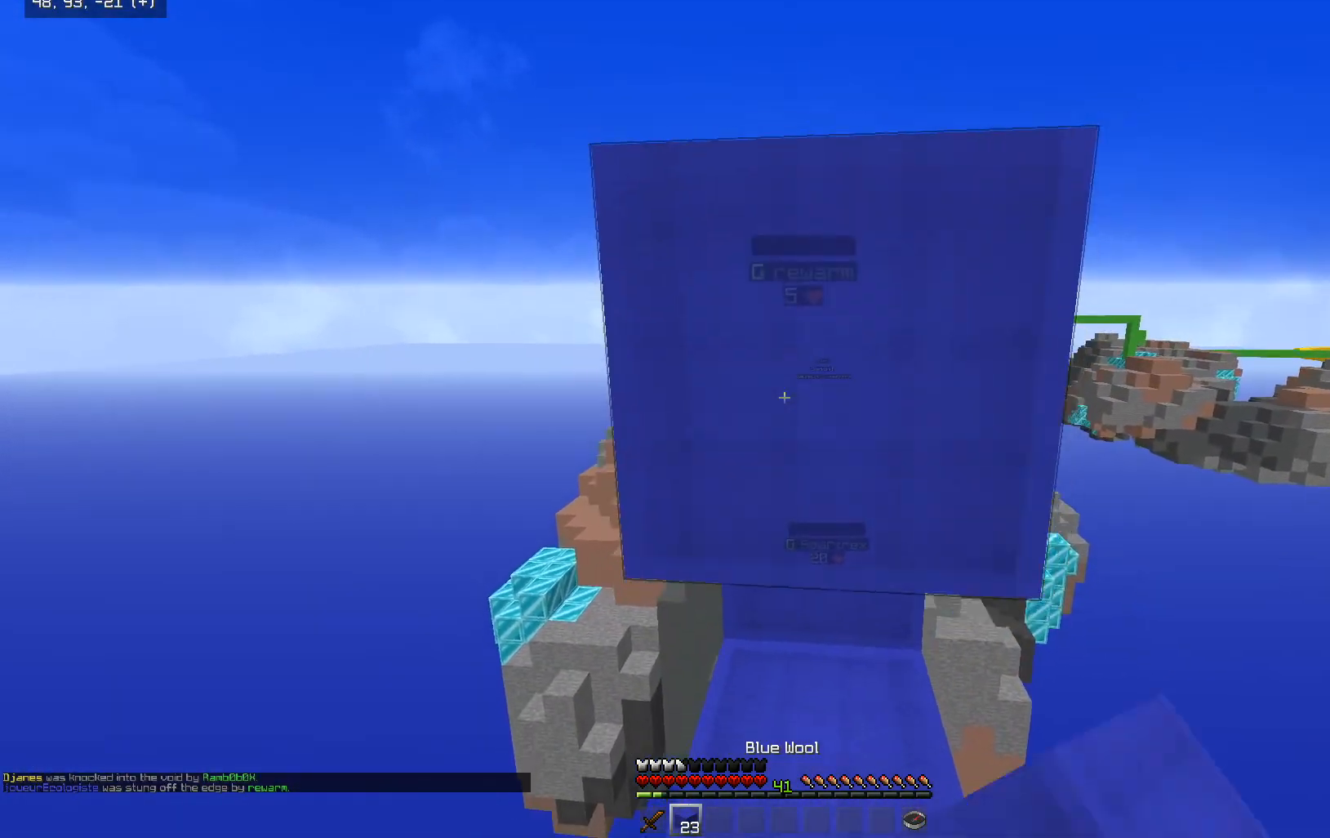
{"keys": ["w"], "mouse": ["right"], "events": [[50, "mouse_right", "up"], [150, "s", "up"], [200, "mouse_right", "down"], [383, "mouse_right", "up"], [450, "mouse_right", "down"], [450, "w", "down"]]}
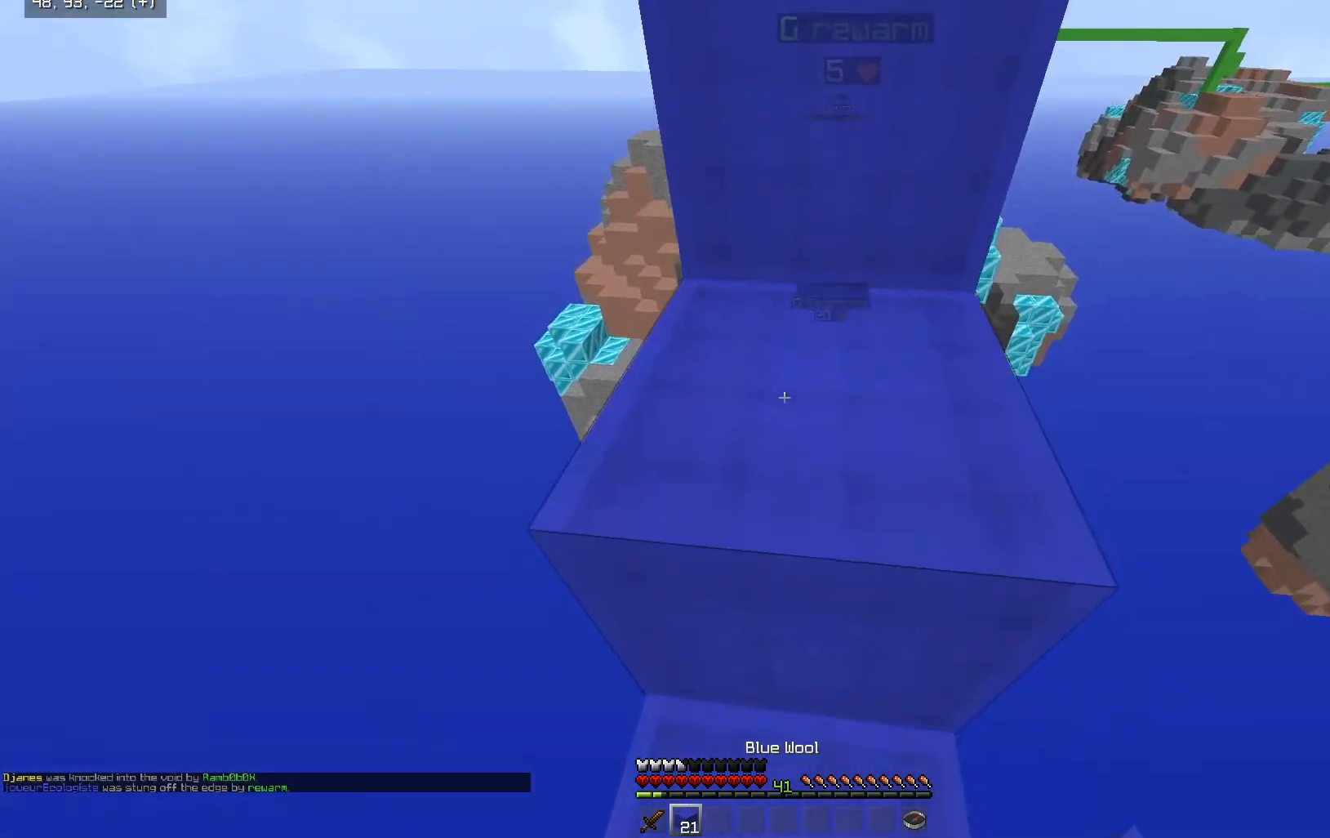
{"keys": ["space", "w"], "mouse": [], "events": [[100, "mouse_right", "up"], [100, "space", "down"], [300, "space", "up"], [400, "space", "down"]]}
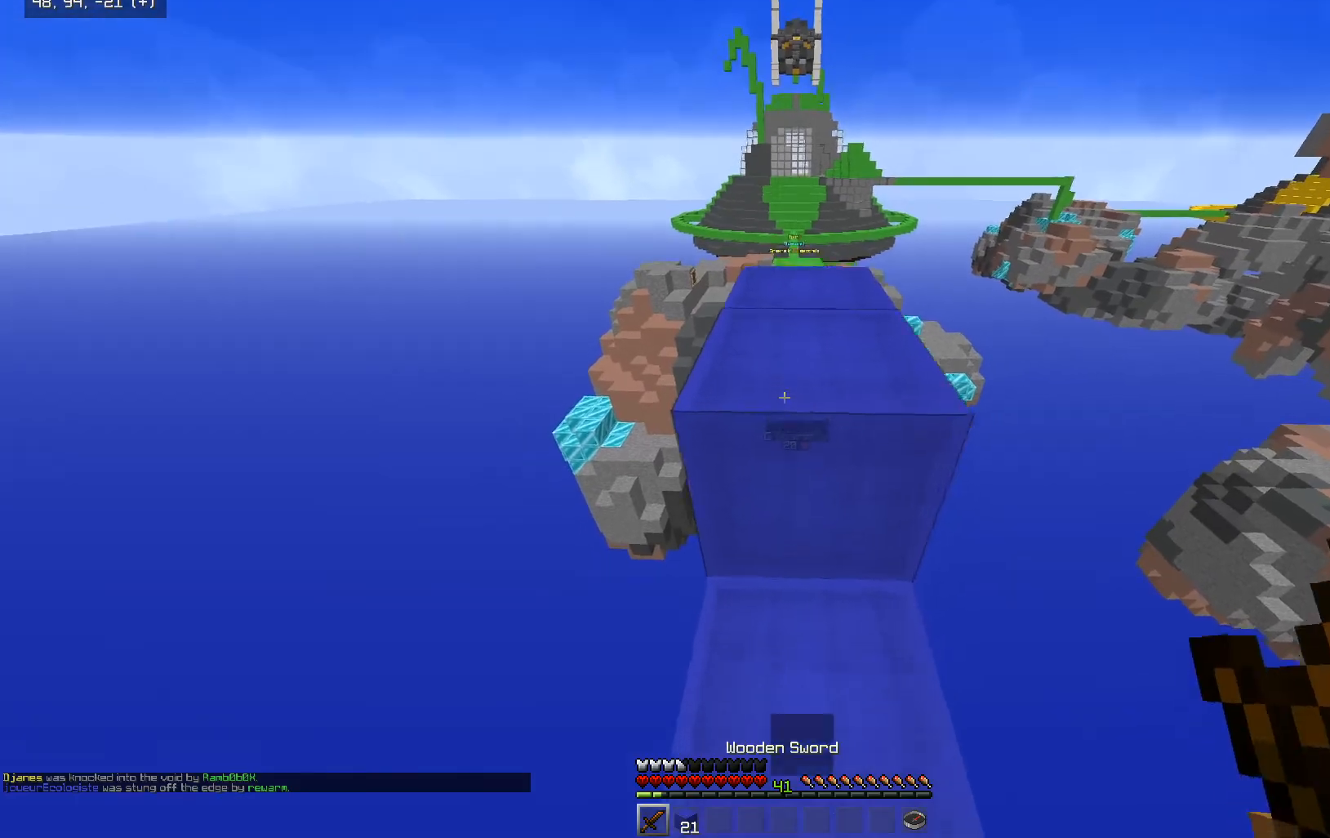
{"keys": ["w"], "mouse": [], "events": [[250, "mouse_left", "down"], [300, "space", "up"], [350, "mouse_left", "up"]]}
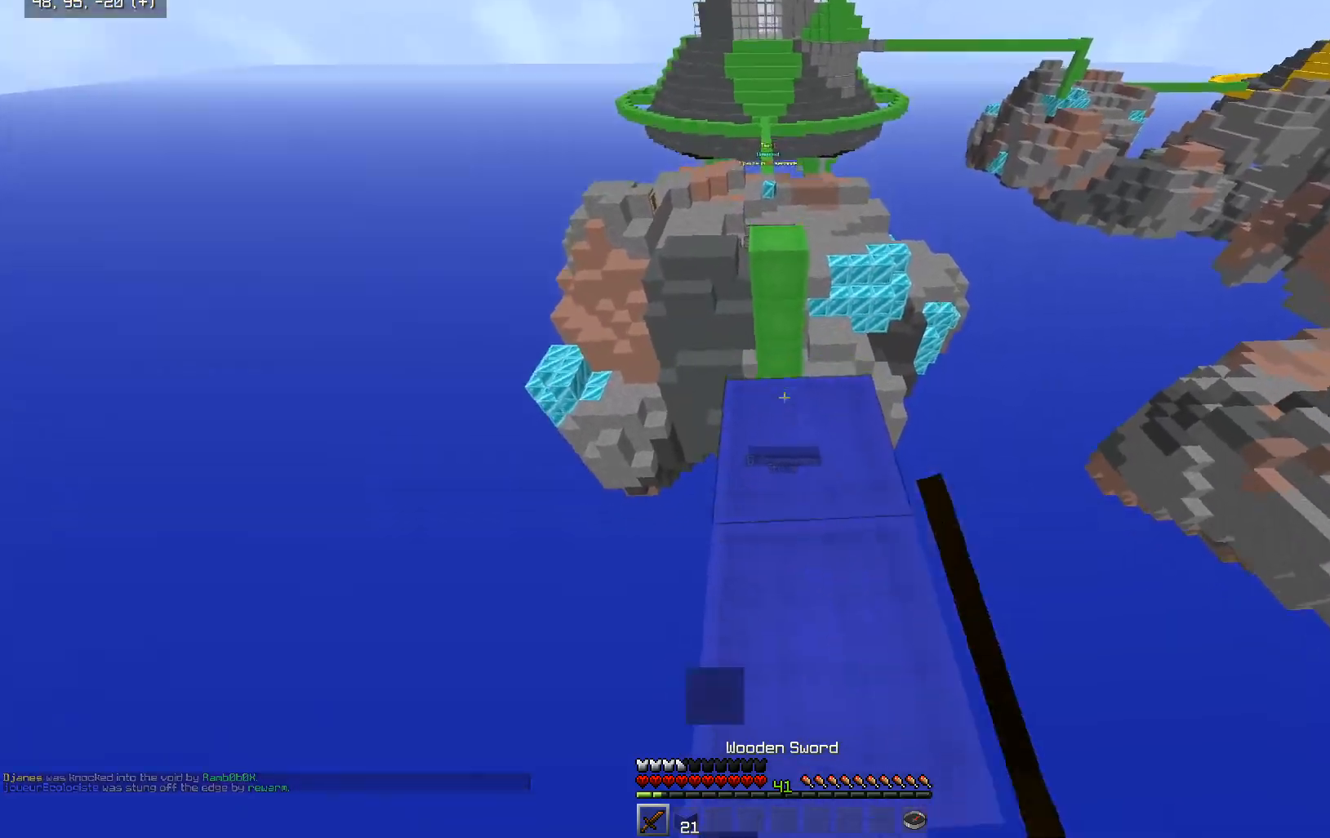
{"keys": ["a", "w"], "mouse": ["left"], "events": [[250, "mouse_left", "down"], [350, "a", "down"], [350, "mouse_left", "up"], [500, "mouse_left", "down"]]}
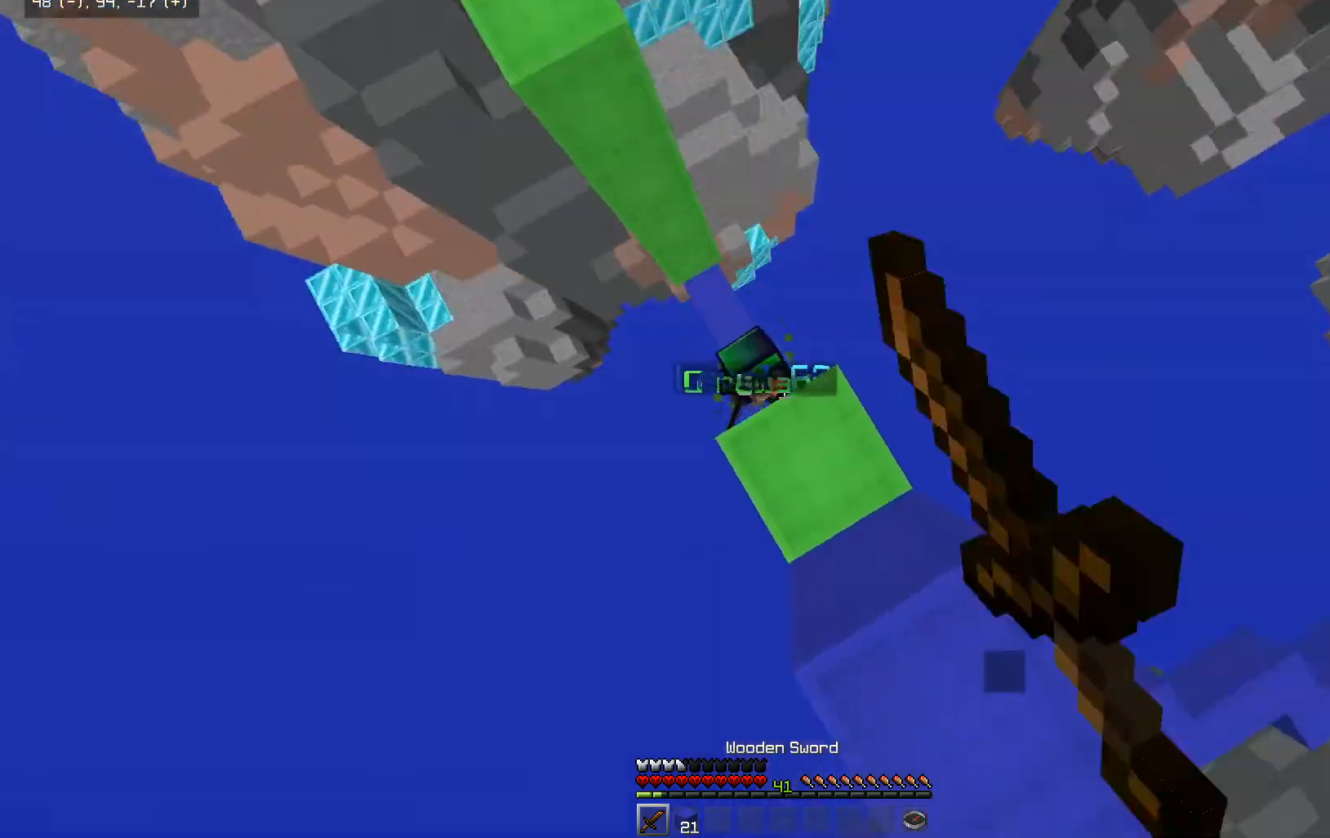
{"keys": ["a", "d"], "mouse": [], "events": [[300, "w", "up"], [350, "s", "down"], [383, "a", "up"], [450, "d", "down"], [483, "s", "up"], [500, "a", "down"], [500, "mouse_left", "up"]]}
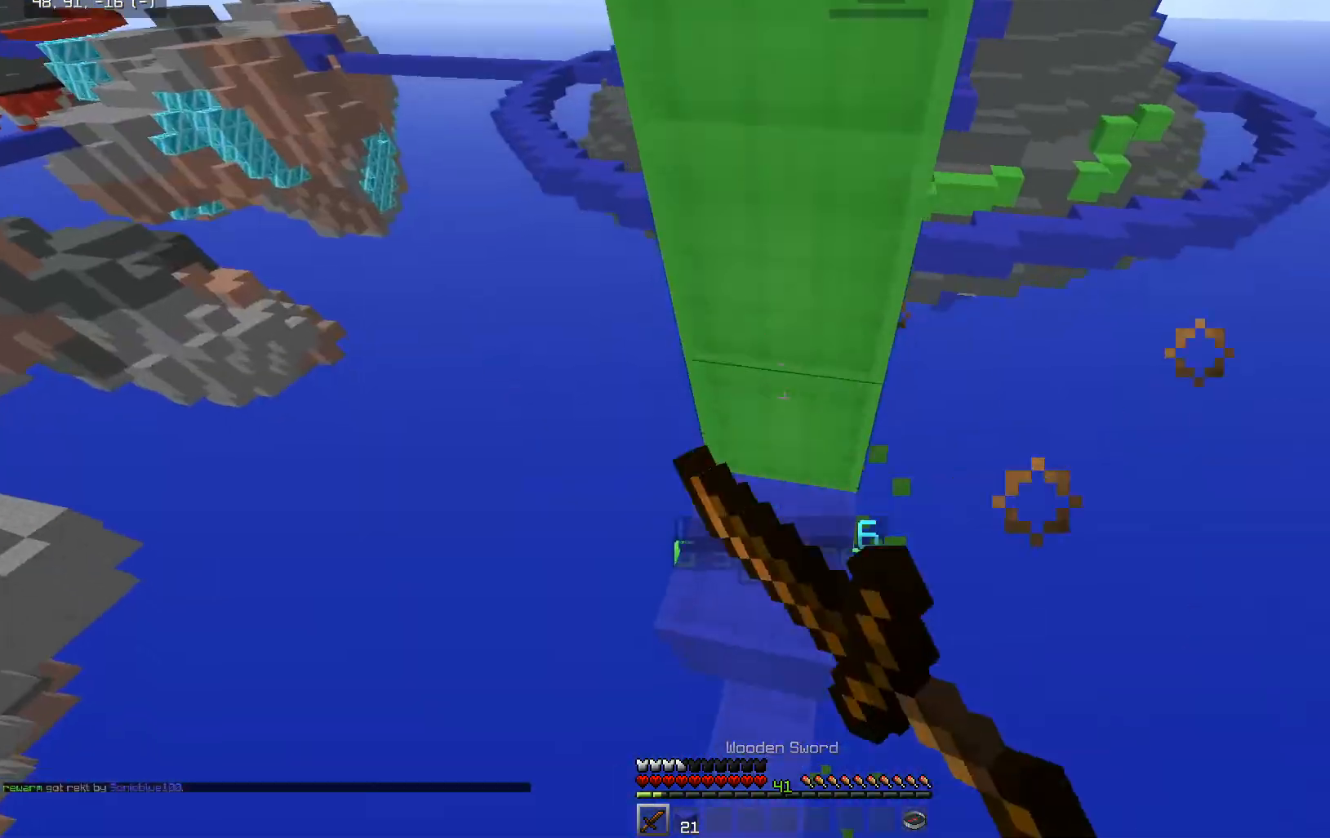
{"keys": ["a"], "mouse": ["left"], "events": [[50, "d", "up"], [50, "mouse_left", "down"], [50, "w", "down"], [150, "mouse_left", "up"], [250, "a", "up"], [300, "d", "down"], [300, "mouse_left", "down"], [350, "w", "up"], [450, "a", "down"], [450, "d", "up"]]}
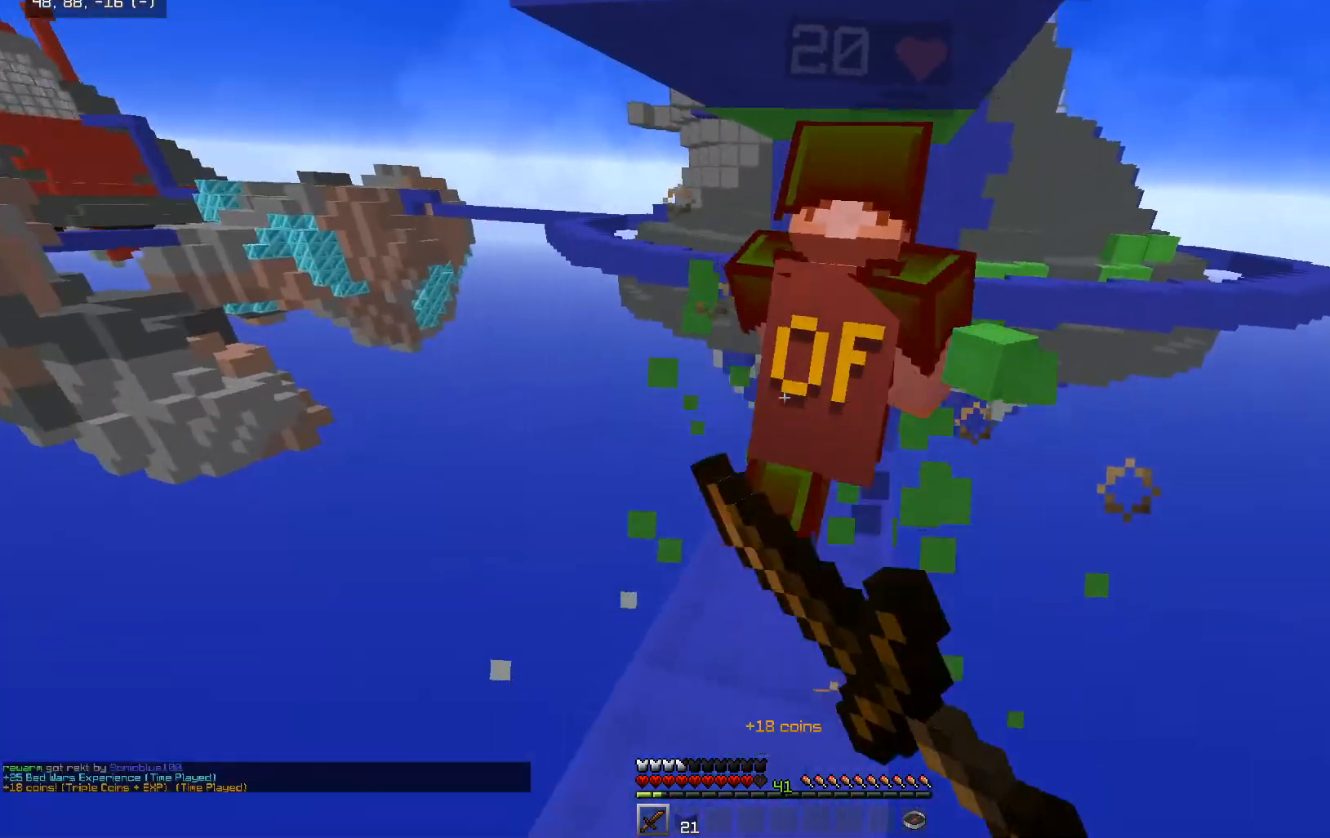
{"keys": ["w"], "mouse": ["left"], "events": [[200, "a", "up"], [200, "w", "down"], [400, "d", "down"], [500, "d", "up"]]}
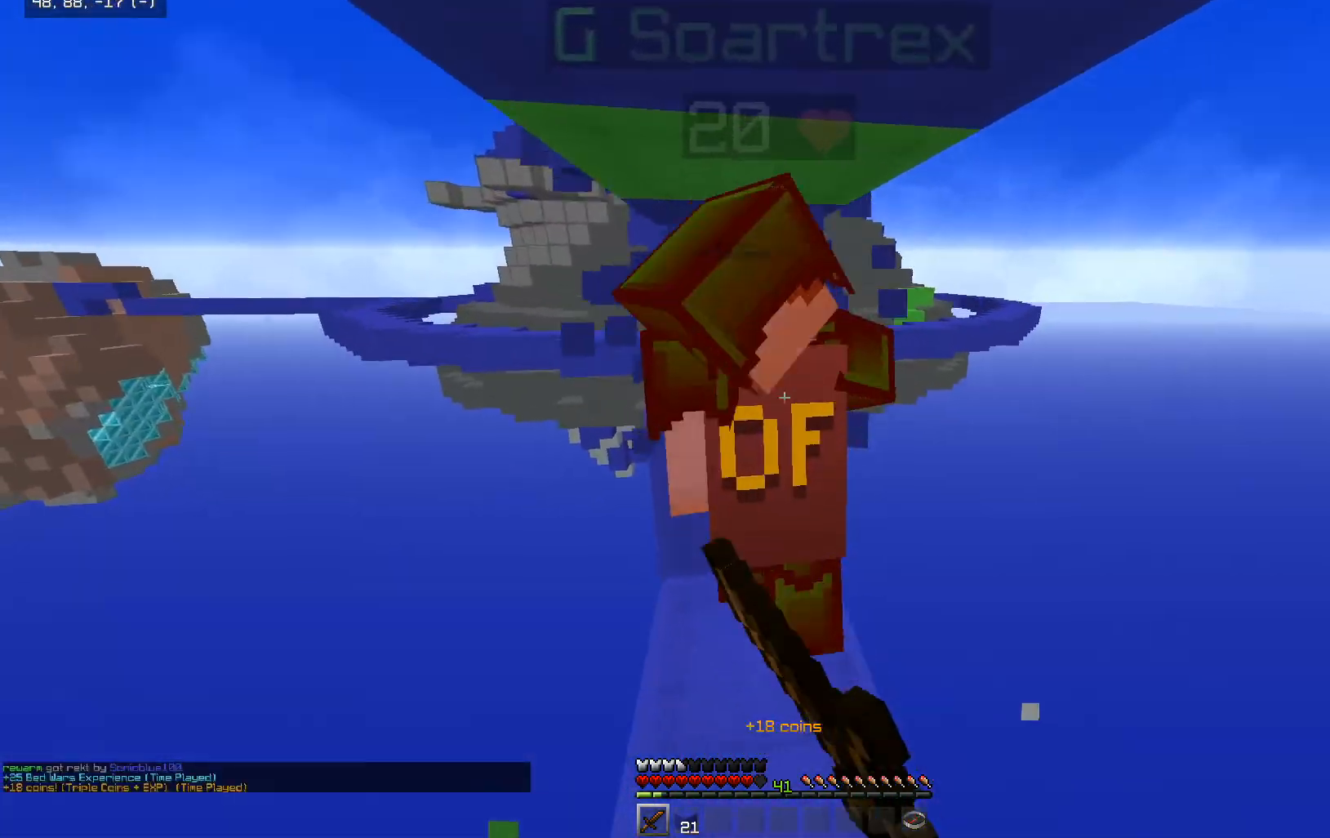
{"keys": ["d", "s", "space"], "mouse": ["left"], "events": [[50, "s", "down"], [50, "w", "up"], [100, "mouse_left", "up"], [250, "mouse_left", "down"], [250, "s", "up"], [250, "w", "down"], [350, "a", "down"], [350, "mouse_left", "up"], [350, "w", "up"], [400, "mouse_left", "down"], [400, "s", "down"], [483, "a", "up"], [500, "d", "down"], [500, "space", "down"]]}
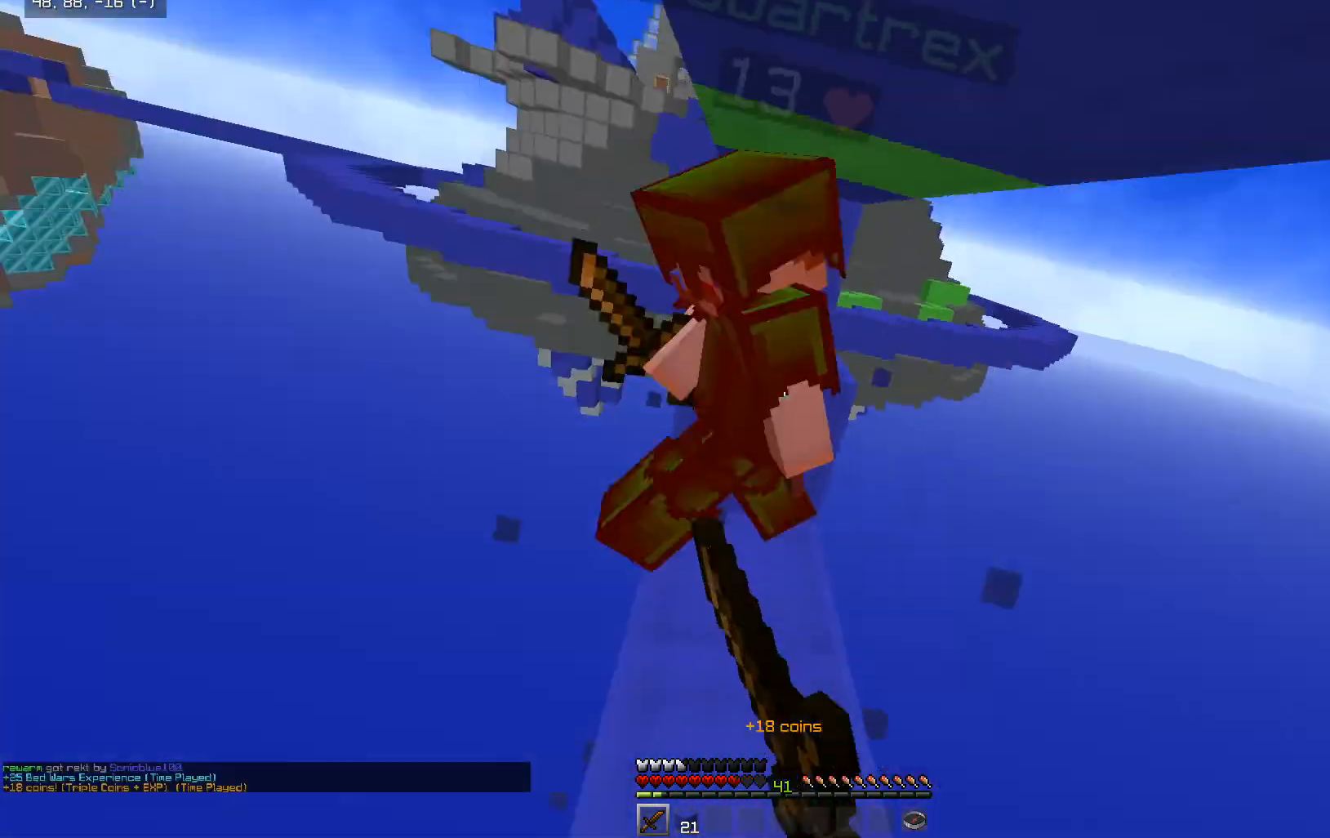
{"keys": ["w"], "mouse": ["left"], "events": [[33, "s", "up"], [100, "mouse_left", "up"], [150, "mouse_left", "down"], [200, "a", "down"], [200, "d", "up"], [300, "w", "down"], [450, "a", "up"], [450, "space", "up"]]}
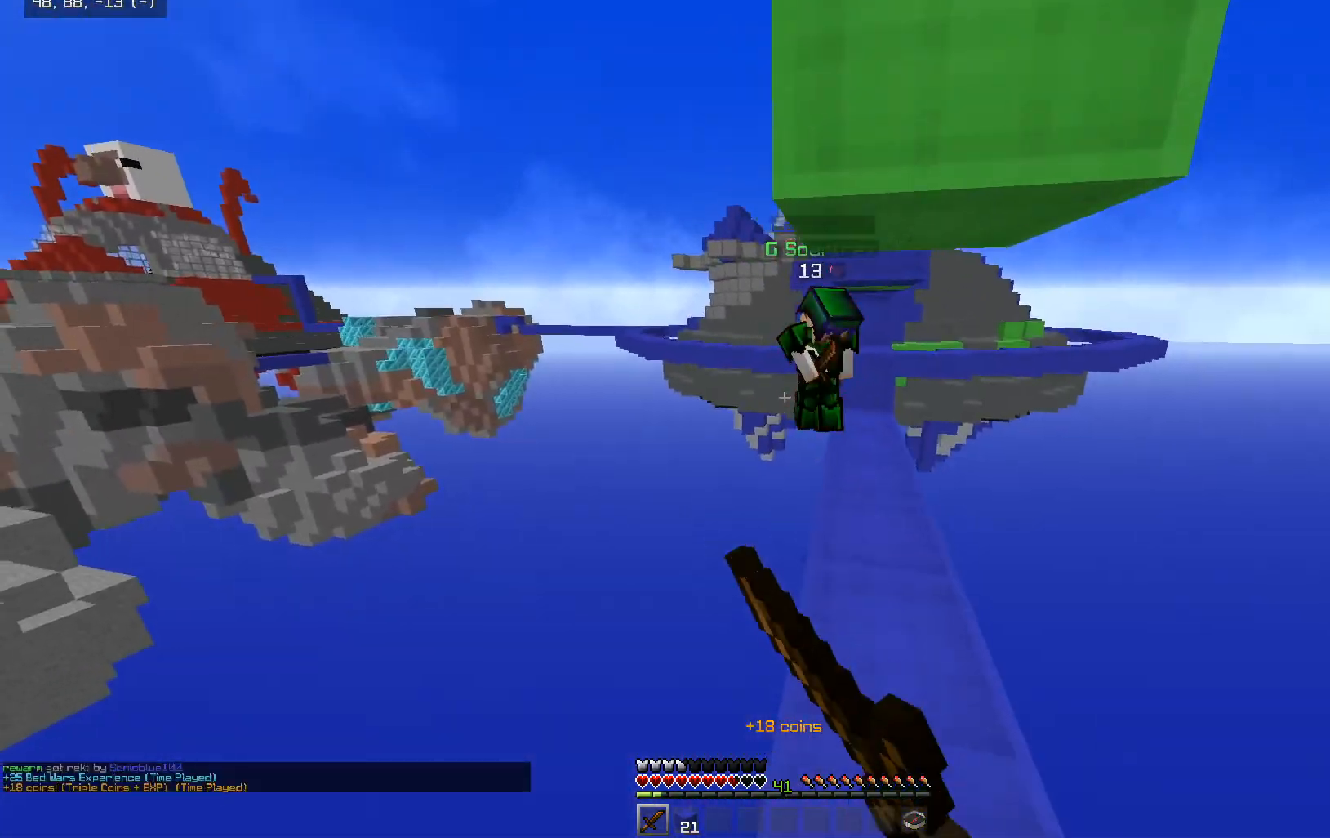
{"keys": ["d", "w"], "mouse": ["left"], "events": [[267, "d", "down"]]}
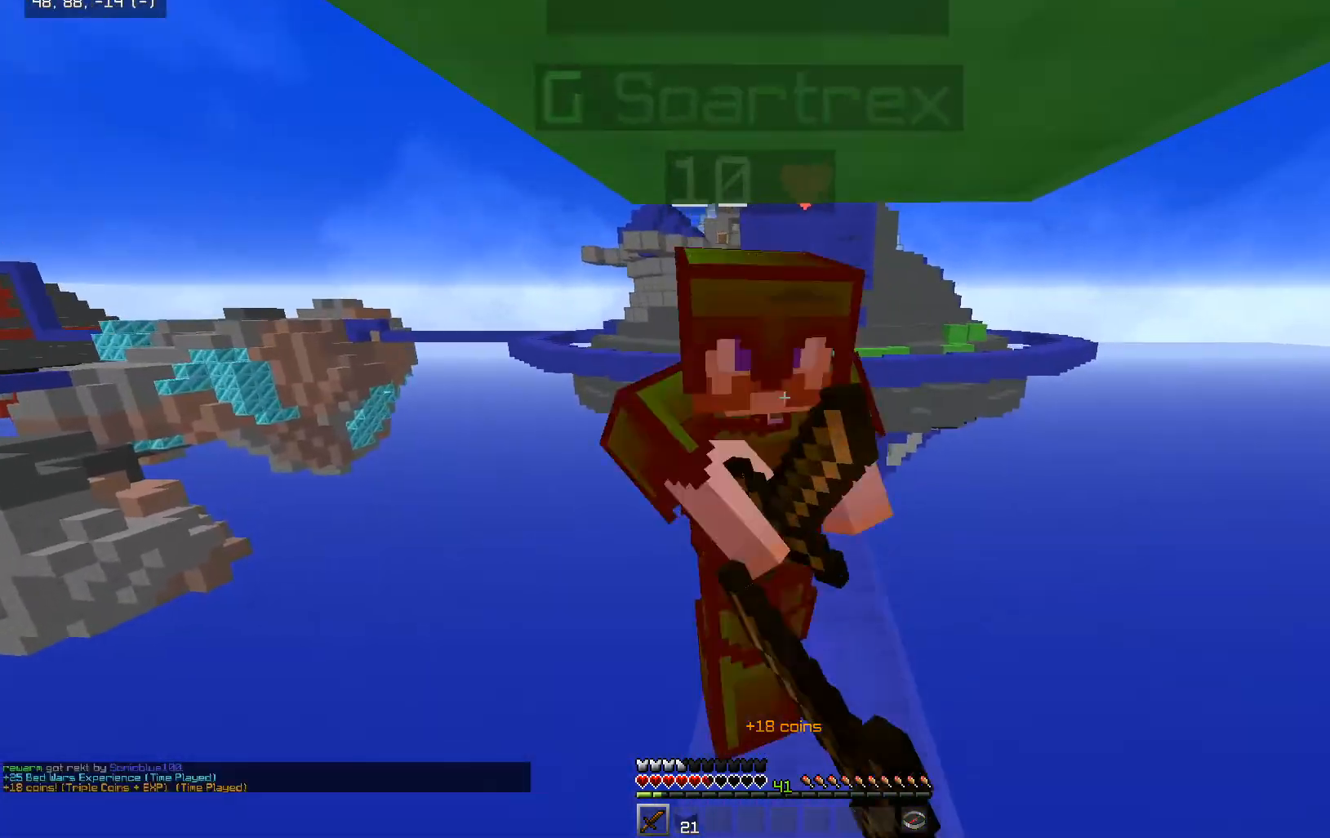
{"keys": ["a", "w"], "mouse": ["left"], "events": [[100, "d", "up"], [100, "mouse_left", "up"], [150, "d", "down"], [150, "mouse_left", "down"], [200, "a", "down"], [200, "w", "up"], [250, "d", "up"], [250, "s", "down"], [350, "mouse_left", "up"], [400, "d", "down"], [400, "mouse_left", "down"], [433, "s", "up"], [500, "d", "up"], [500, "w", "down"]]}
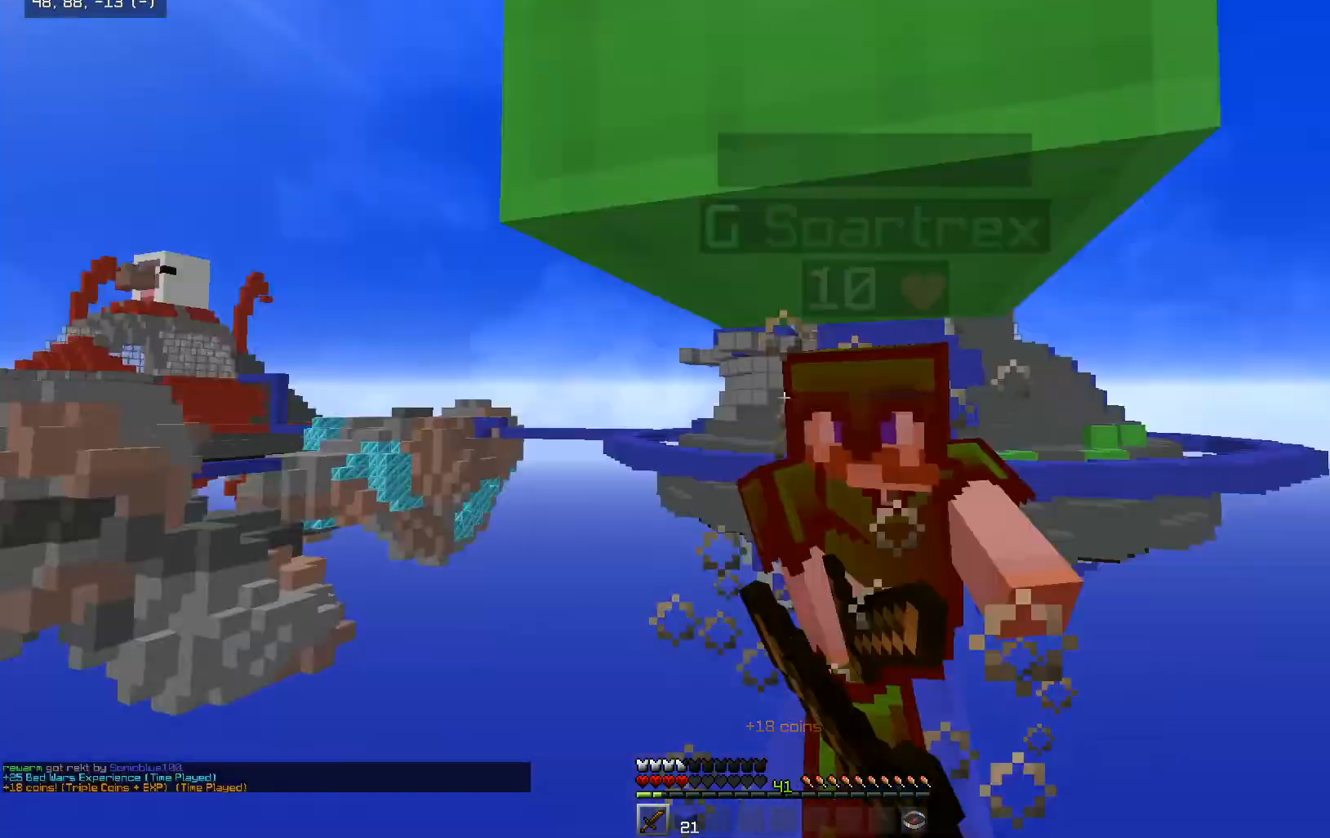
{"keys": ["w"], "mouse": ["left"], "events": [[200, "a", "up"], [250, "d", "down"], [250, "mouse_left", "up"], [300, "mouse_left", "down"], [500, "d", "up"]]}
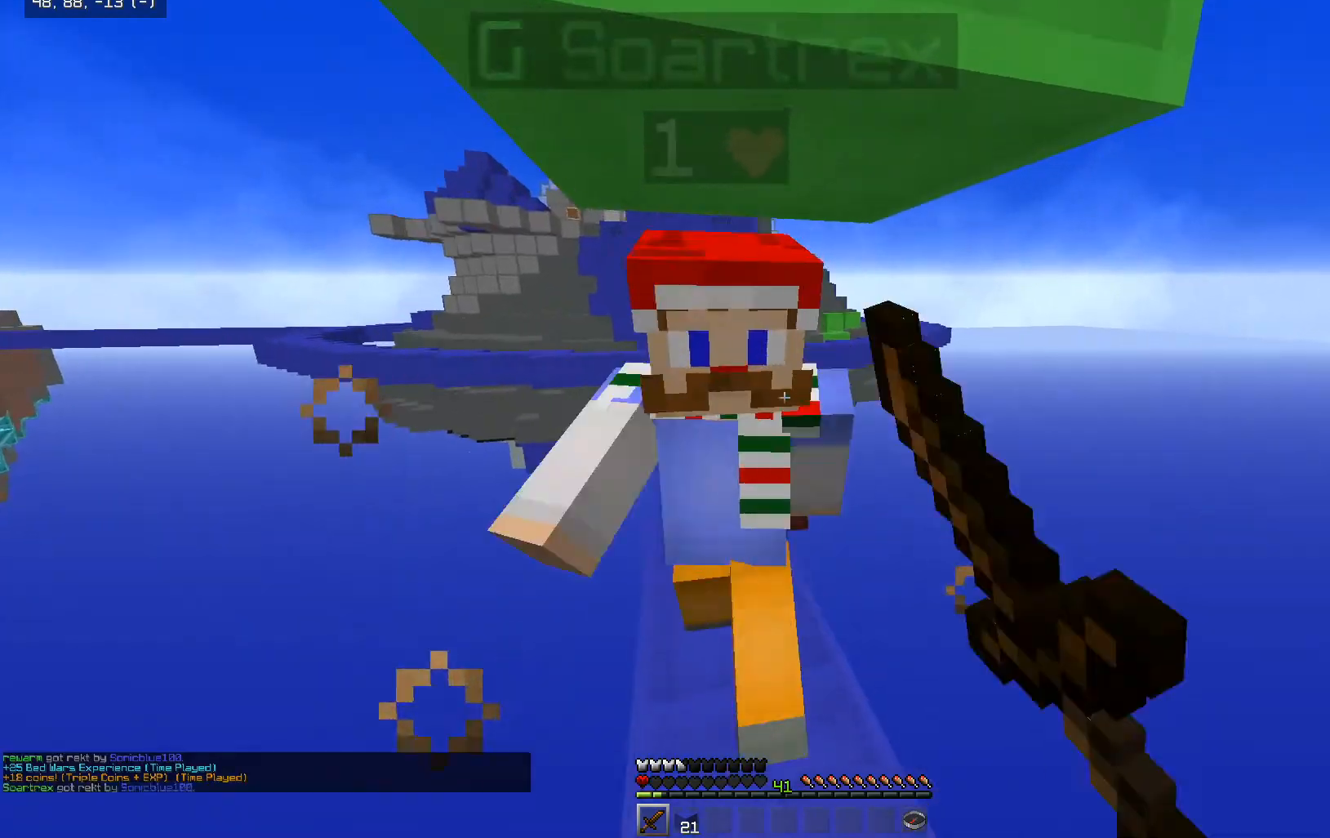
{"keys": ["w"], "mouse": [], "events": [[150, "a", "down"], [250, "w", "up"], [300, "d", "down"], [350, "a", "up"], [400, "mouse_left", "up"], [400, "w", "down"], [450, "d", "up"]]}
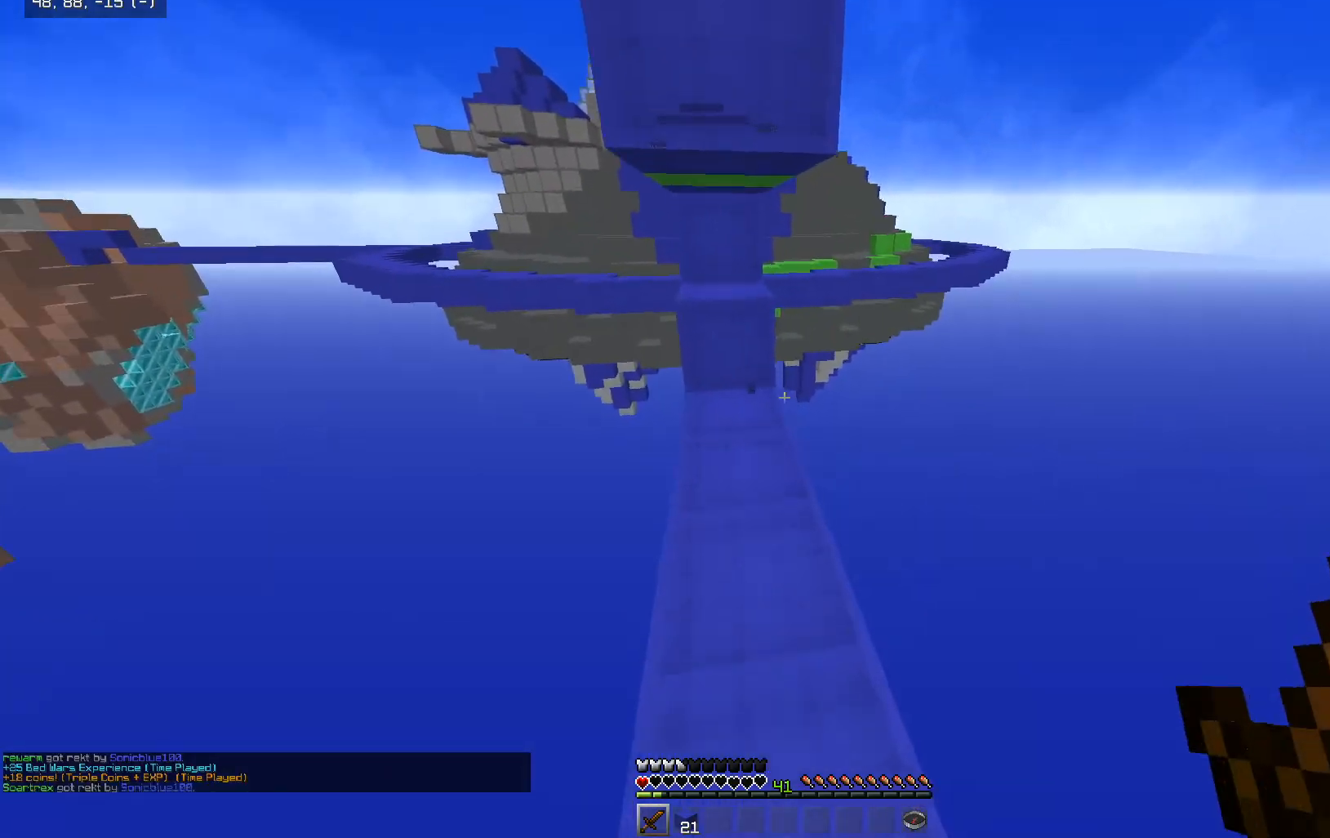
{"keys": ["d", "w"], "mouse": [], "events": [[450, "d", "down"]]}
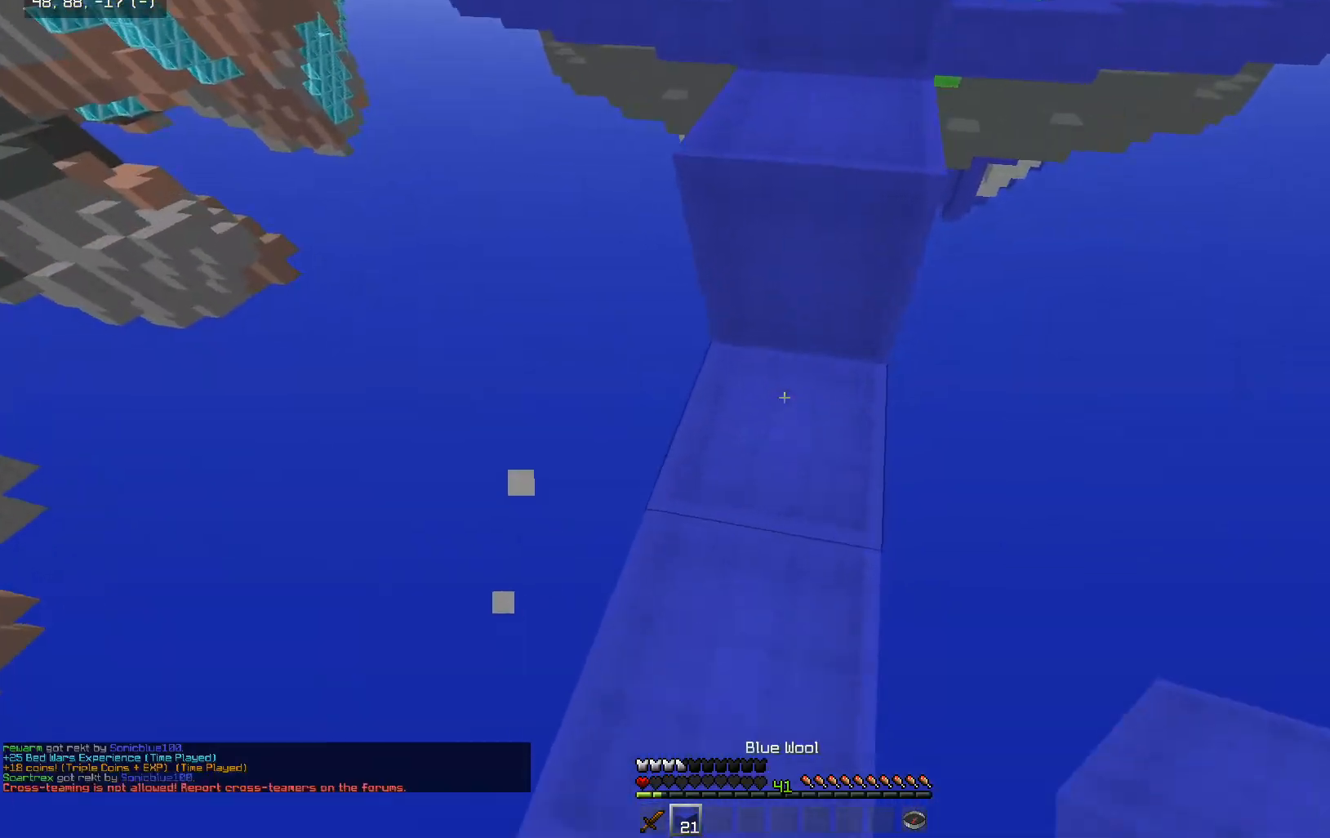
{"keys": ["w"], "mouse": ["left"], "events": [[150, "w", "up"], [300, "d", "up"], [433, "w", "down"], [450, "mouse_left", "down"]]}
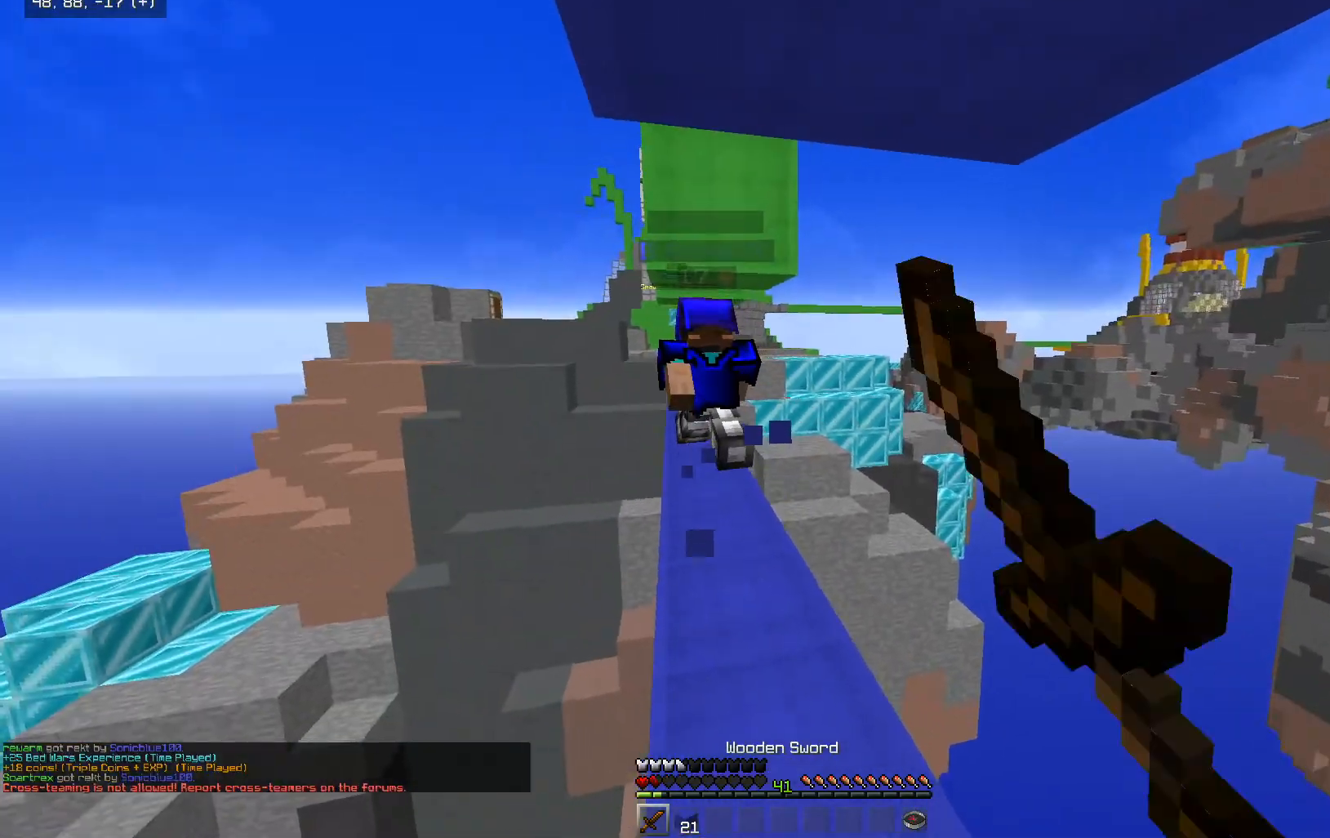
{"keys": ["d", "w"], "mouse": [], "events": [[200, "d", "down"], [200, "mouse_left", "up"]]}
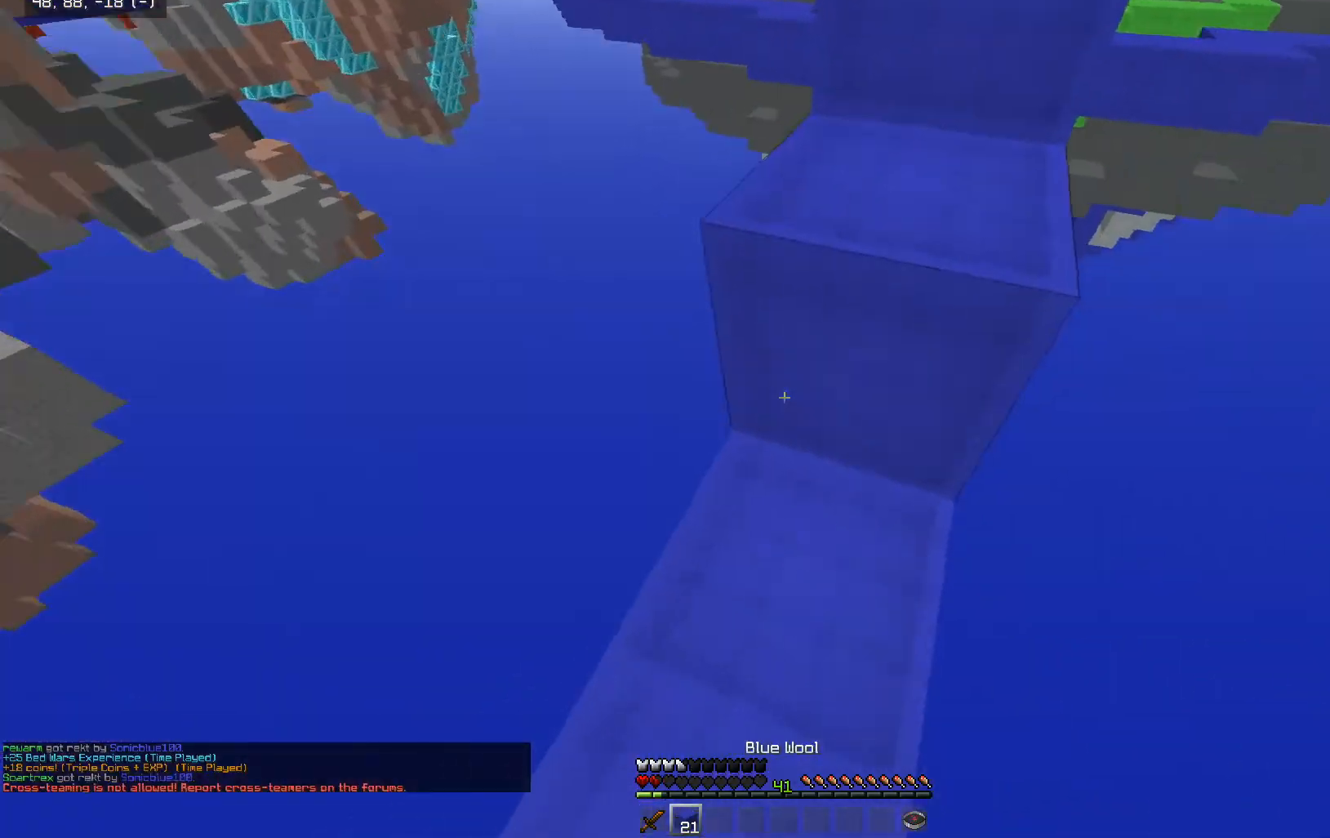
{"keys": ["d", "s"], "mouse": ["right"], "events": [[250, "w", "up"], [350, "s", "down"], [500, "mouse_right", "down"]]}
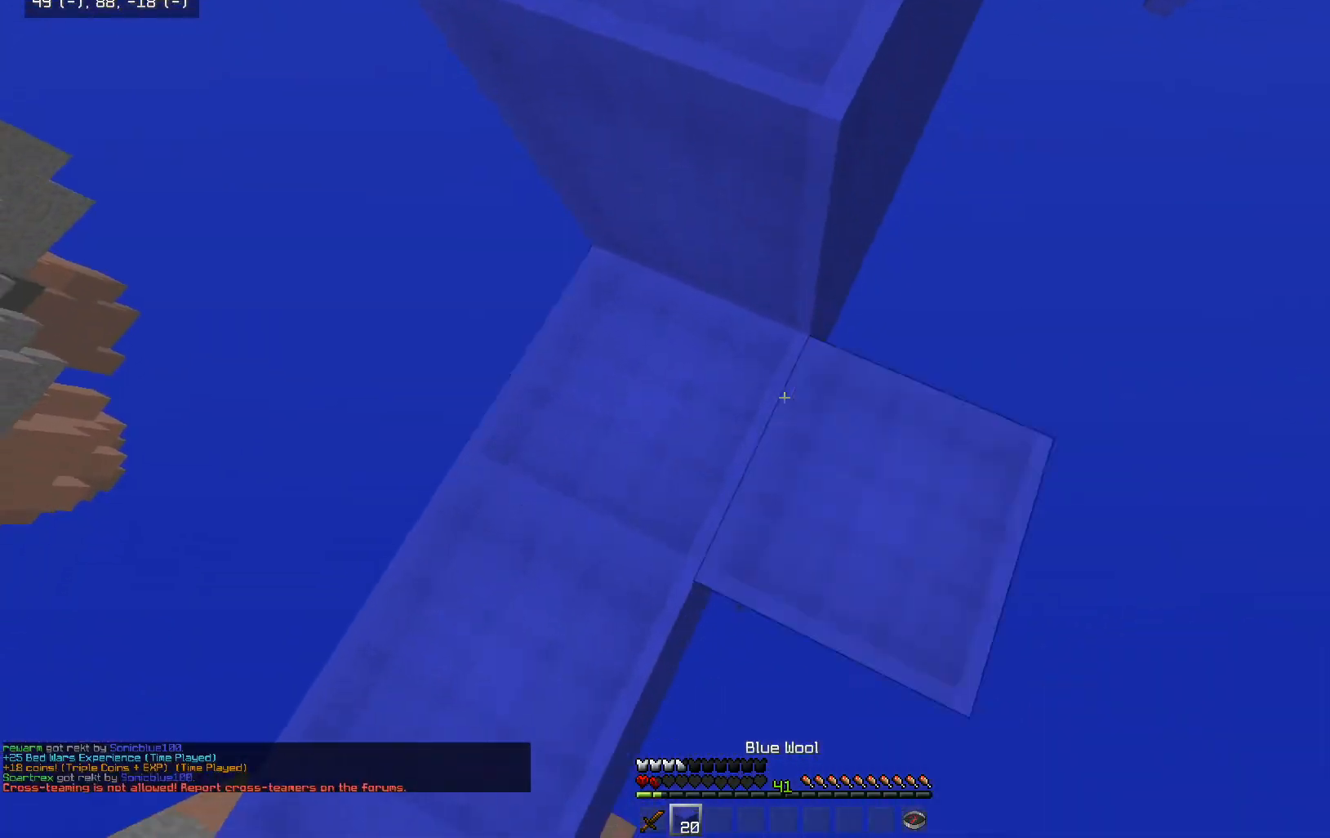
{"keys": ["d"], "mouse": [], "events": [[150, "mouse_right", "up"], [233, "s", "up"]]}
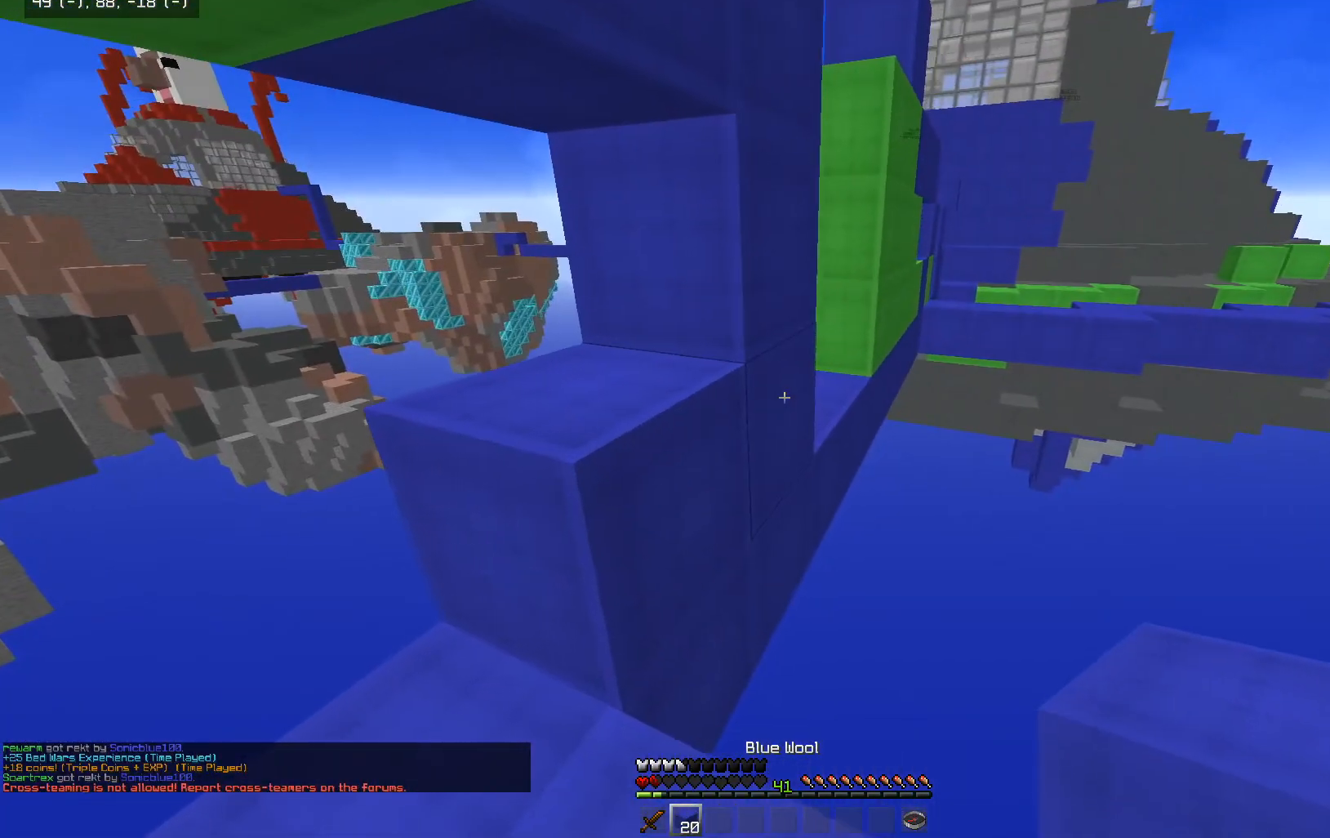
{"keys": ["w"], "mouse": [], "events": [[50, "d", "up"], [150, "s", "down"], [200, "mouse_right", "down"], [300, "mouse_right", "up"], [300, "s", "up"], [450, "w", "down"]]}